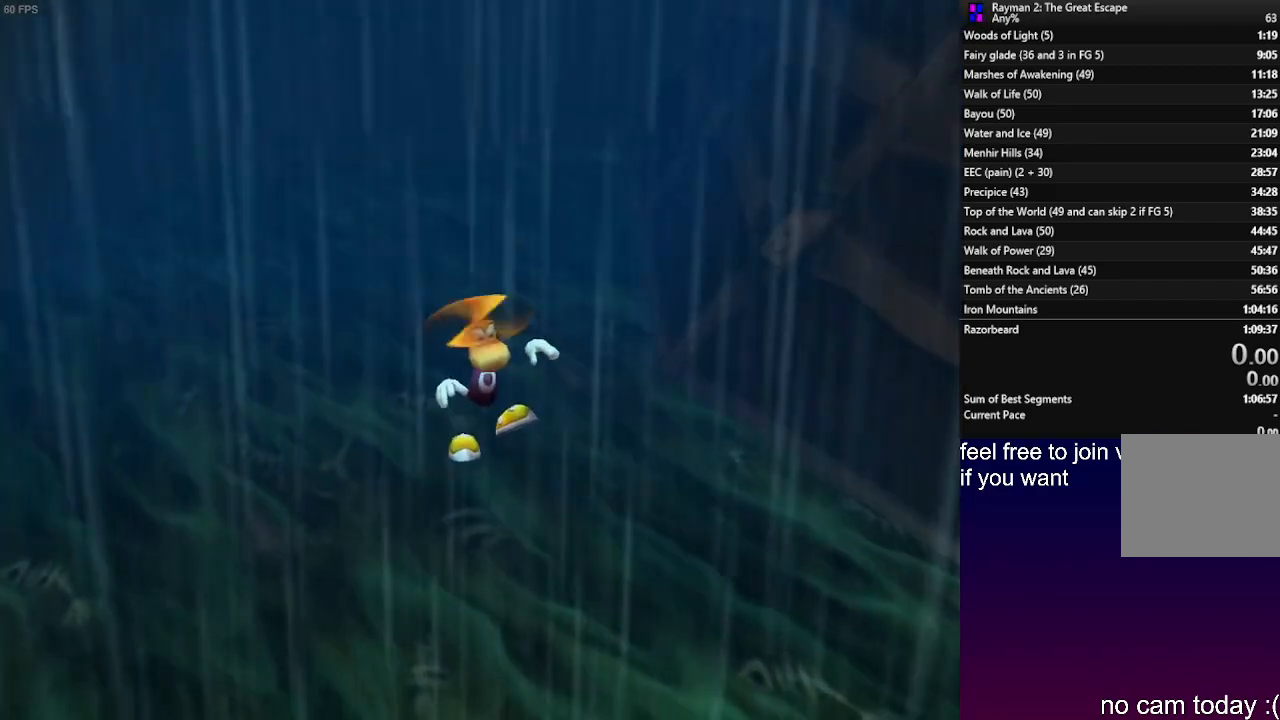
Gameplay with a controller (PlayStation layout); each line is a JSON object with the inputs held at the frame after it. "events" lists button and stick changes between this image and that frame as [ms after this image, input, new state], when the widget could be followed in between. Not read: R3.
{"buttons": ["CROSS", "R2"], "left_stick": "up", "right_stick": "center", "events": [[383, "CROSS", "down"]]}
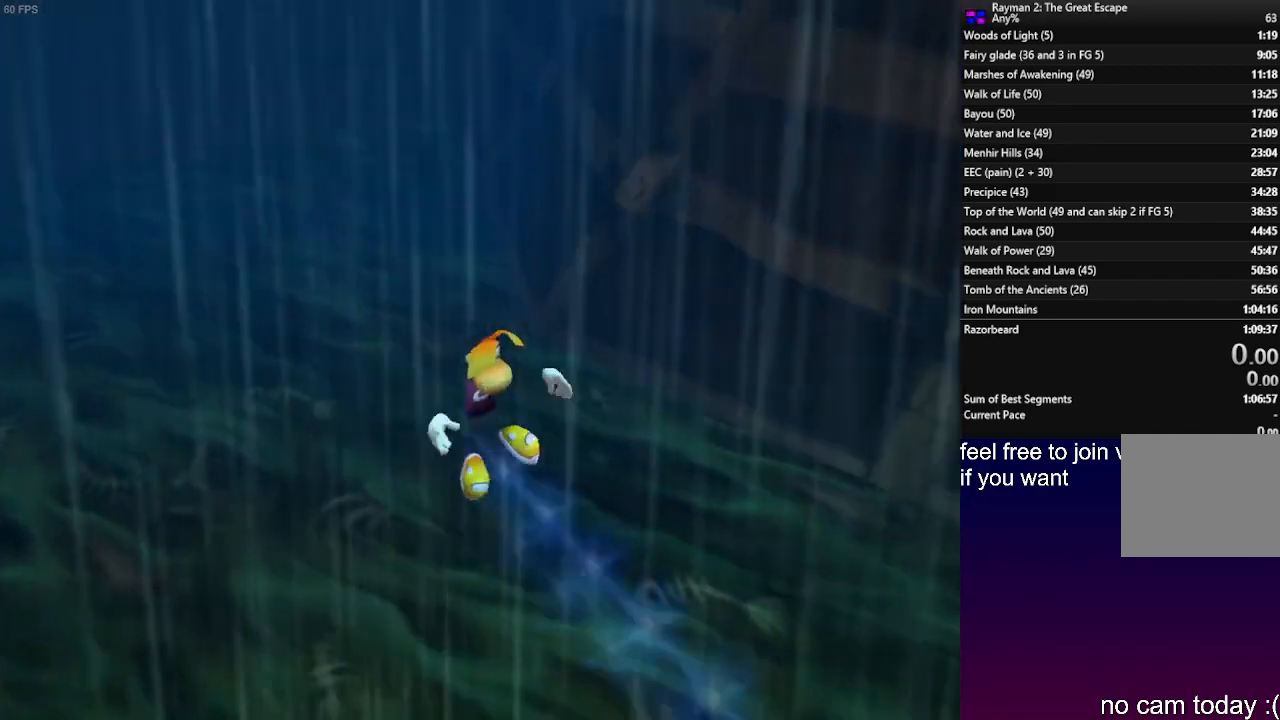
{"buttons": ["R2"], "left_stick": "up", "right_stick": "center", "events": [[83, "CROSS", "up"], [133, "CROSS", "down"], [233, "CROSS", "up"]]}
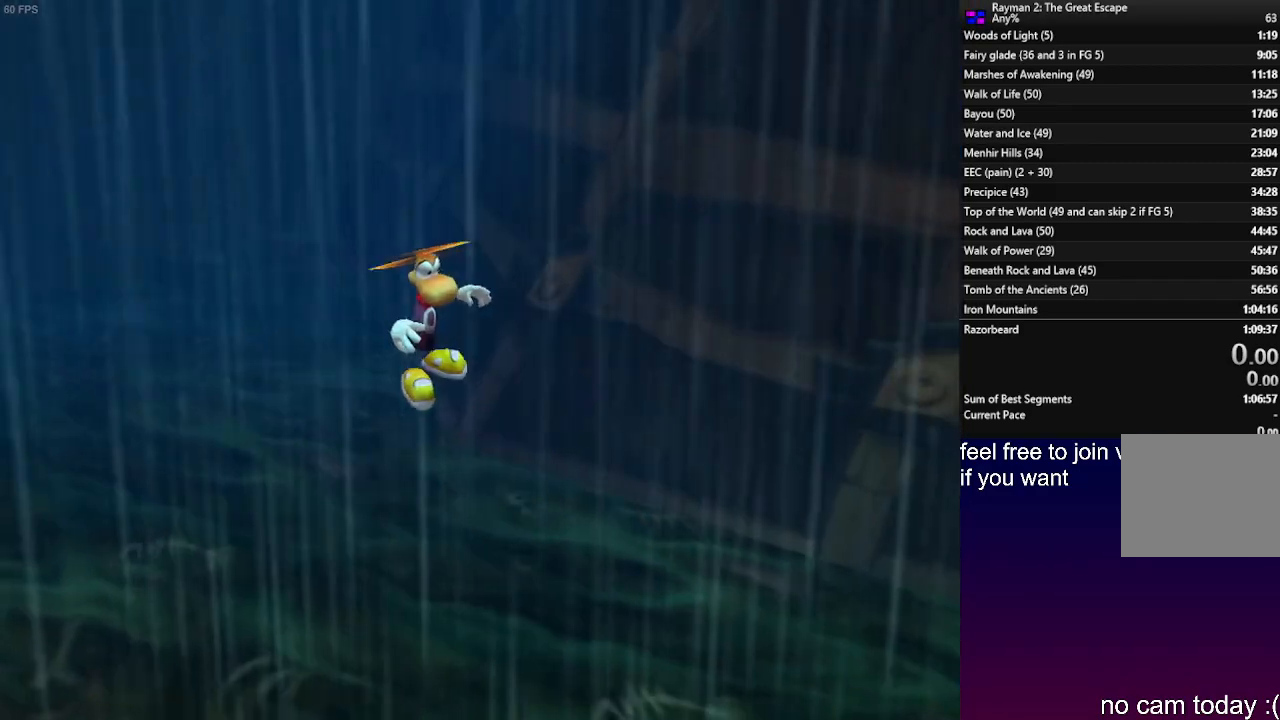
{"buttons": ["L1", "R2"], "left_stick": "up", "right_stick": "center", "events": [[50, "SQUARE", "down"], [233, "SQUARE", "up"], [500, "L1", "down"]]}
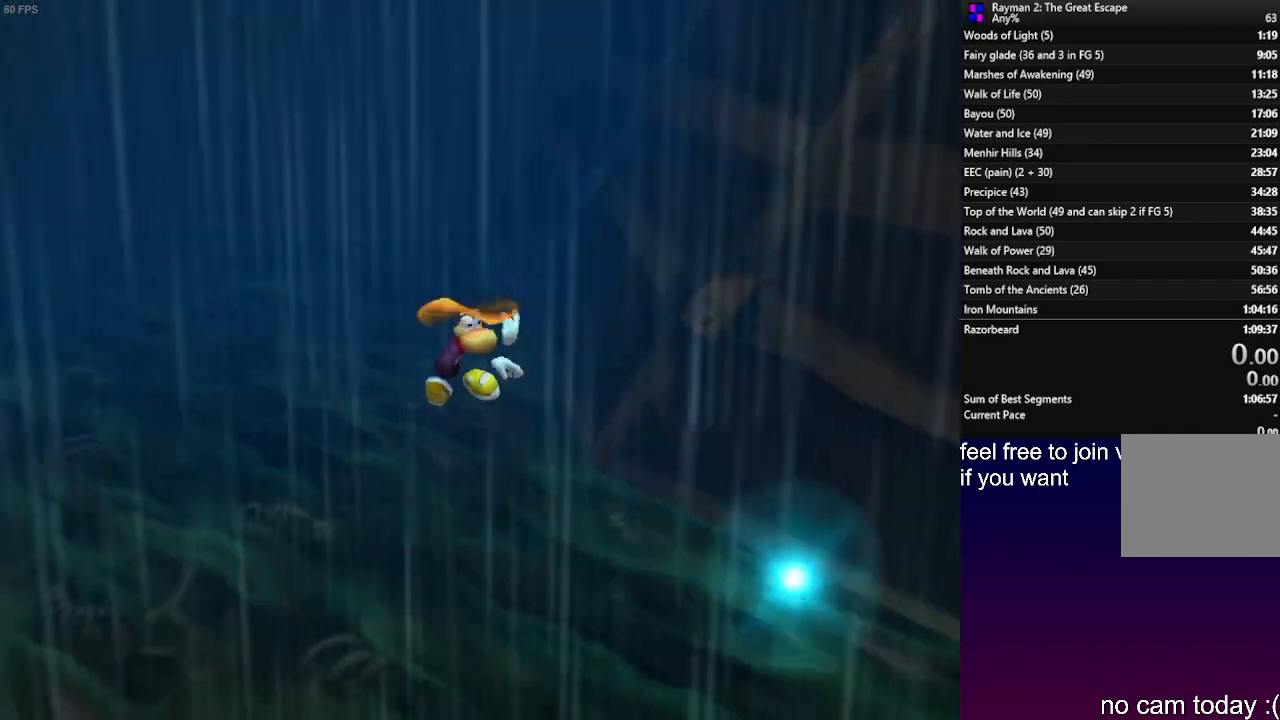
{"buttons": ["R2"], "left_stick": "up-left", "right_stick": "center", "events": [[117, "L1", "up"], [133, "left_stick", "up-left"]]}
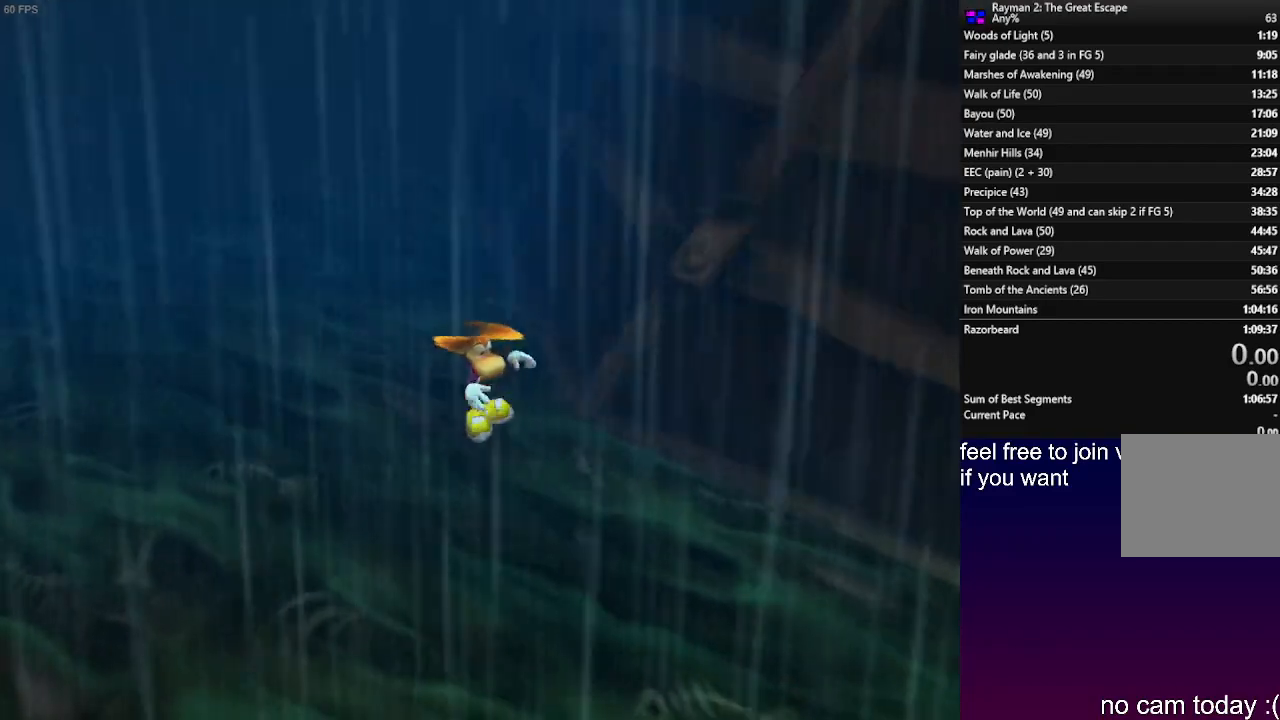
{"buttons": ["R2"], "left_stick": "up-left", "right_stick": "center", "events": []}
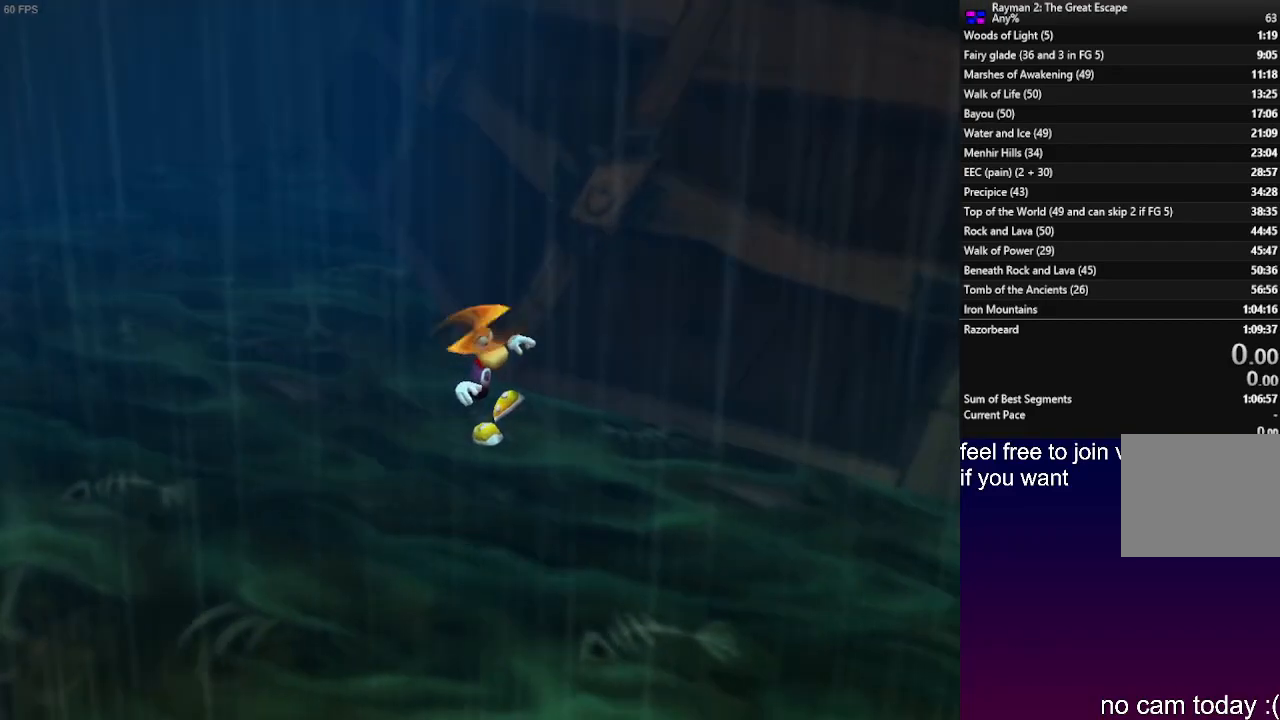
{"buttons": ["R2"], "left_stick": "up-left", "right_stick": "center", "events": []}
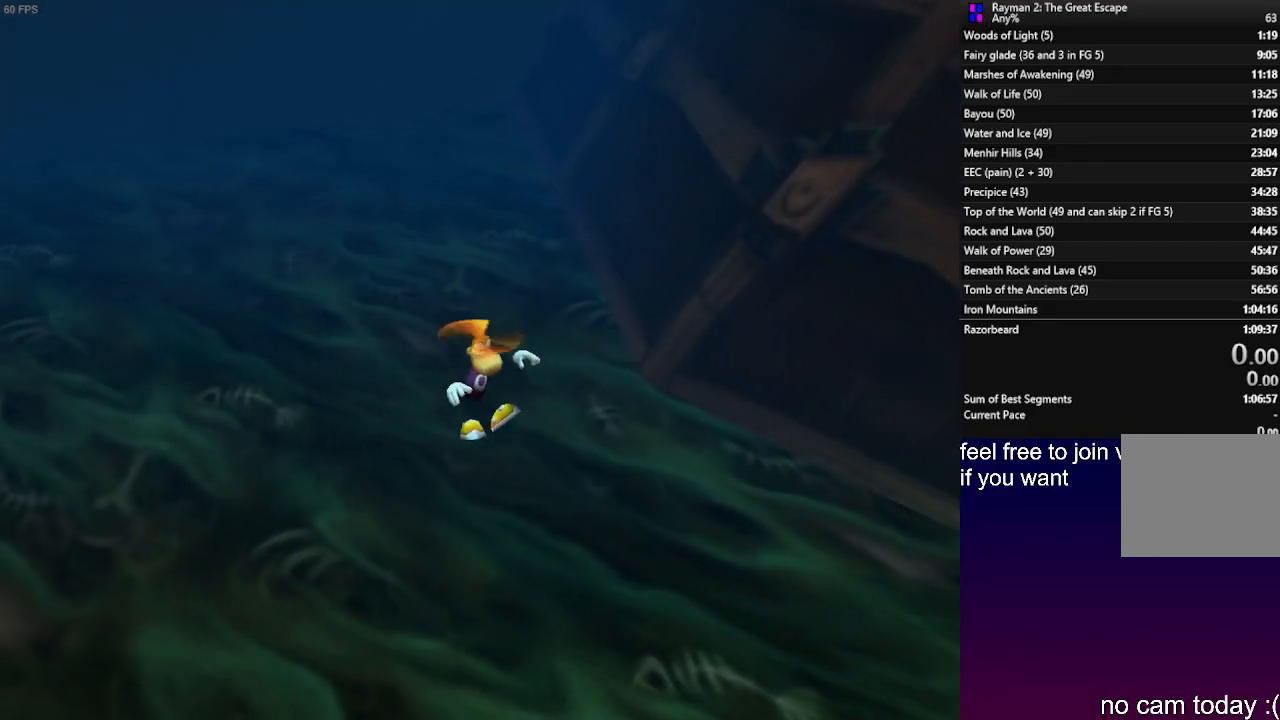
{"buttons": ["R2"], "left_stick": "up-left", "right_stick": "center", "events": []}
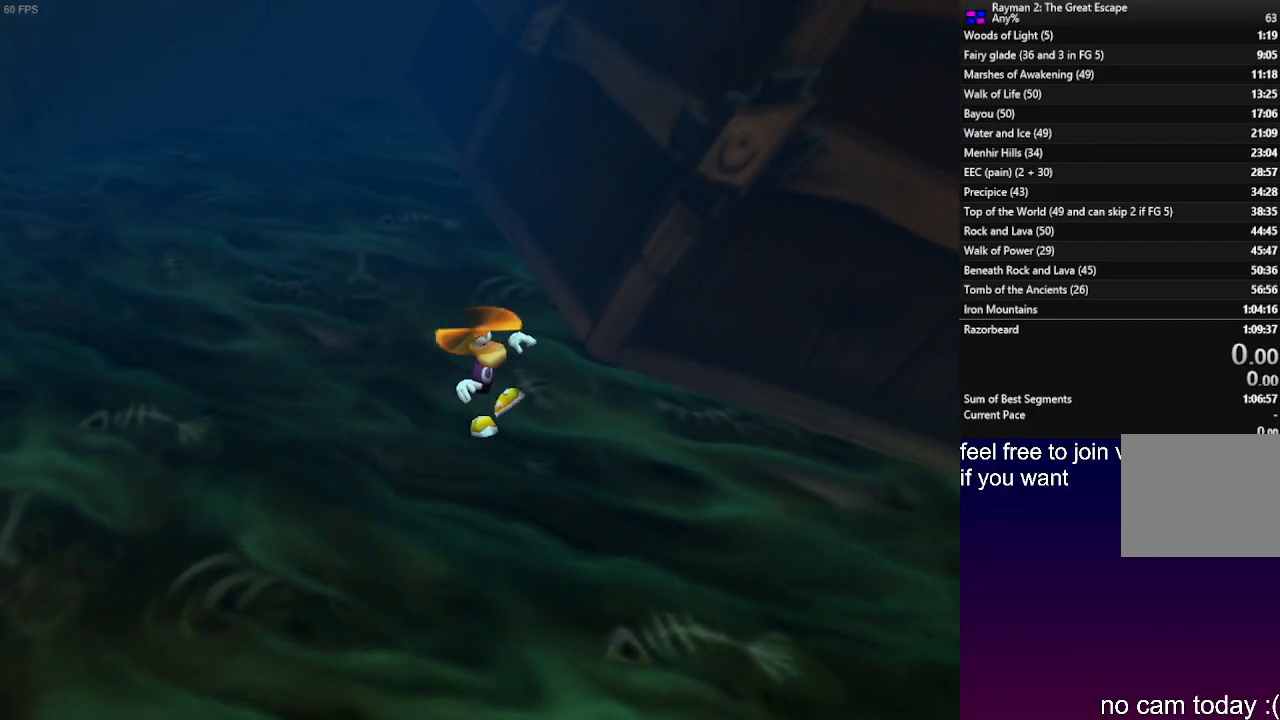
{"buttons": ["R2"], "left_stick": "up-left", "right_stick": "center", "events": [[100, "R2", "up"], [317, "R2", "down"], [350, "CROSS", "down"], [467, "CROSS", "up"]]}
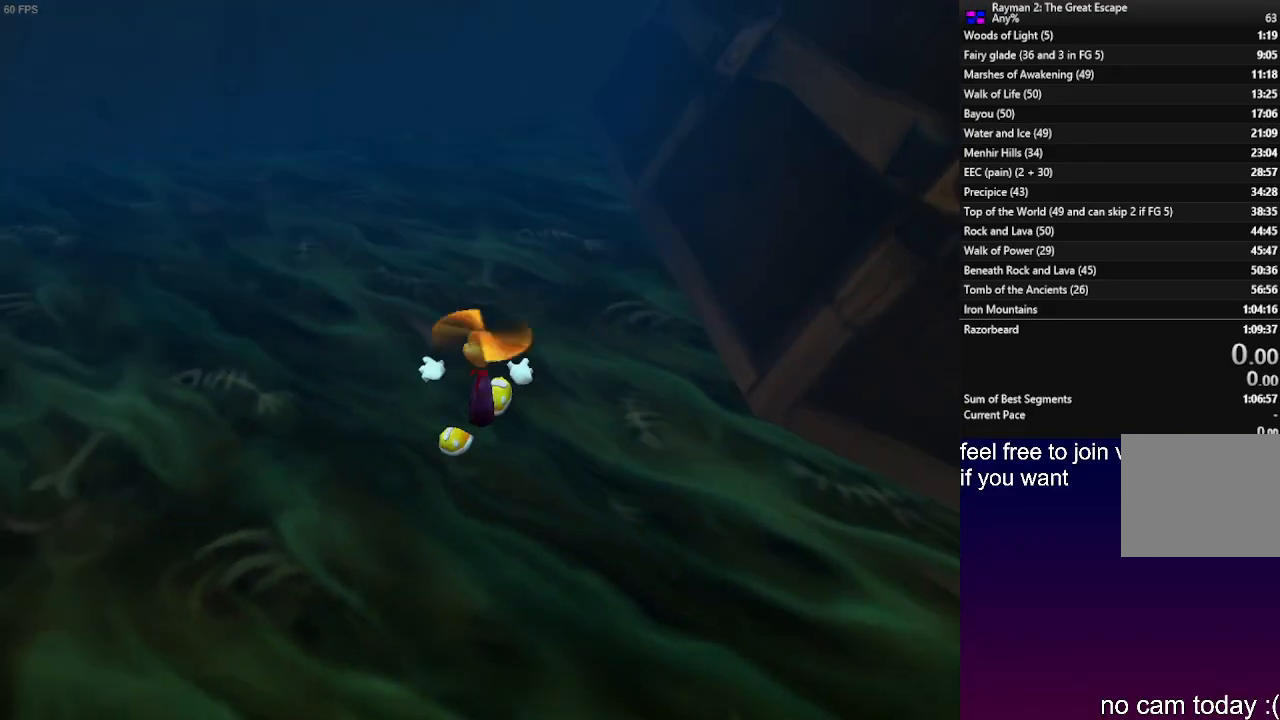
{"buttons": ["CROSS", "R2"], "left_stick": "up-left", "right_stick": "center", "events": [[33, "CROSS", "down"], [167, "CROSS", "up"], [283, "CROSS", "down"], [367, "CROSS", "up"], [467, "CROSS", "down"]]}
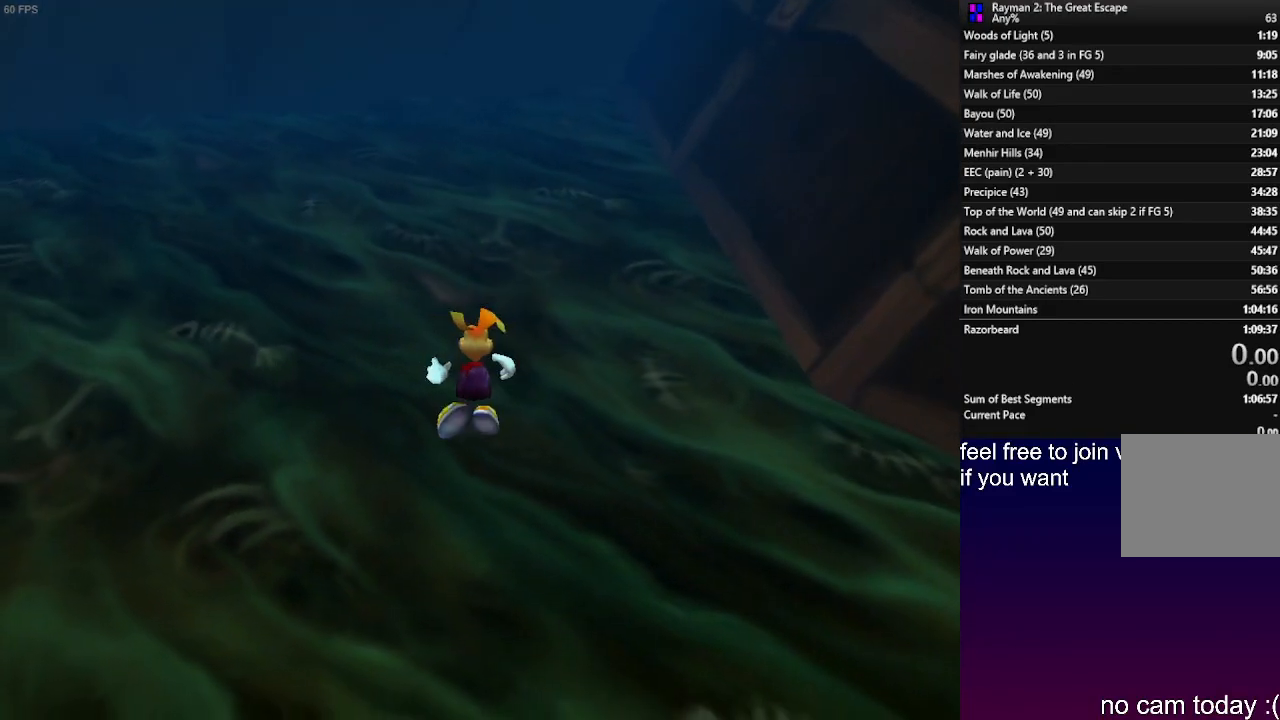
{"buttons": ["CROSS", "R2"], "left_stick": "up-left", "right_stick": "center", "events": [[33, "L1", "down"], [50, "CROSS", "up"], [167, "L1", "up"], [300, "CROSS", "down"], [367, "CROSS", "up"], [483, "CROSS", "down"]]}
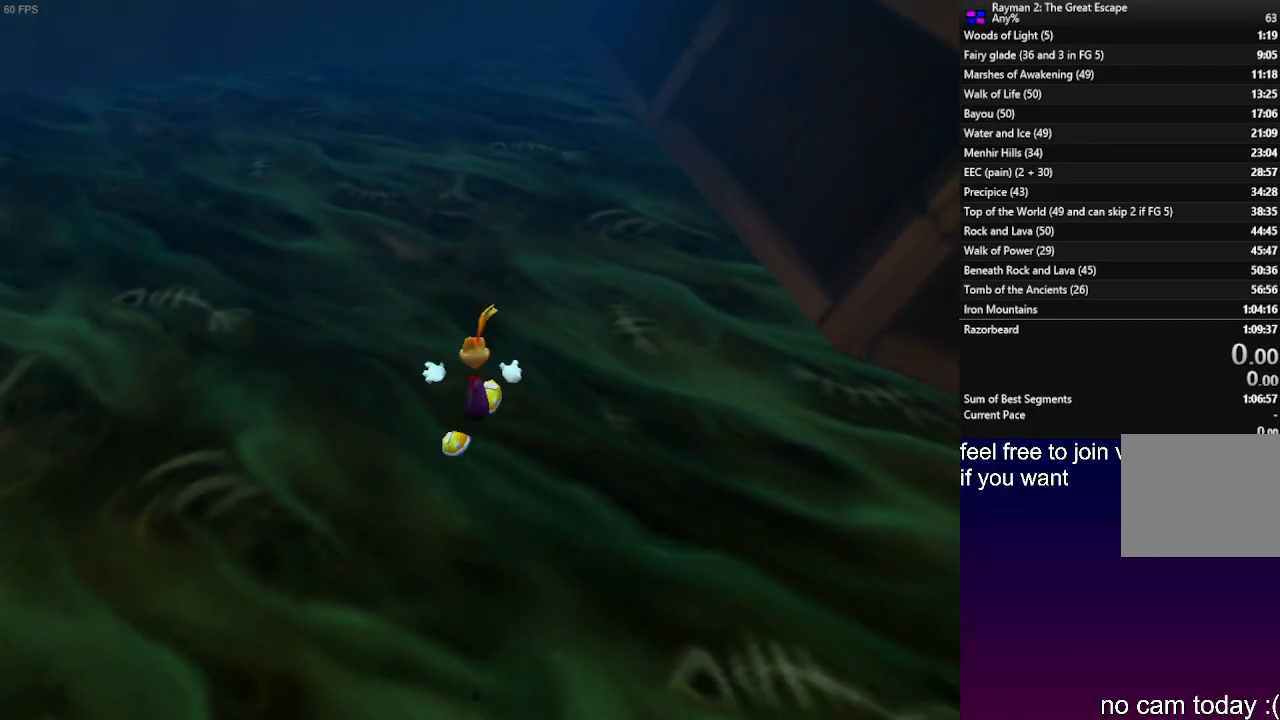
{"buttons": ["R2"], "left_stick": "up-left", "right_stick": "center", "events": [[33, "CROSS", "up"], [117, "L1", "down"], [233, "CROSS", "down"], [233, "L1", "up"], [283, "CROSS", "up"], [383, "CROSS", "down"], [400, "L1", "down"], [450, "CROSS", "up"], [483, "L1", "up"]]}
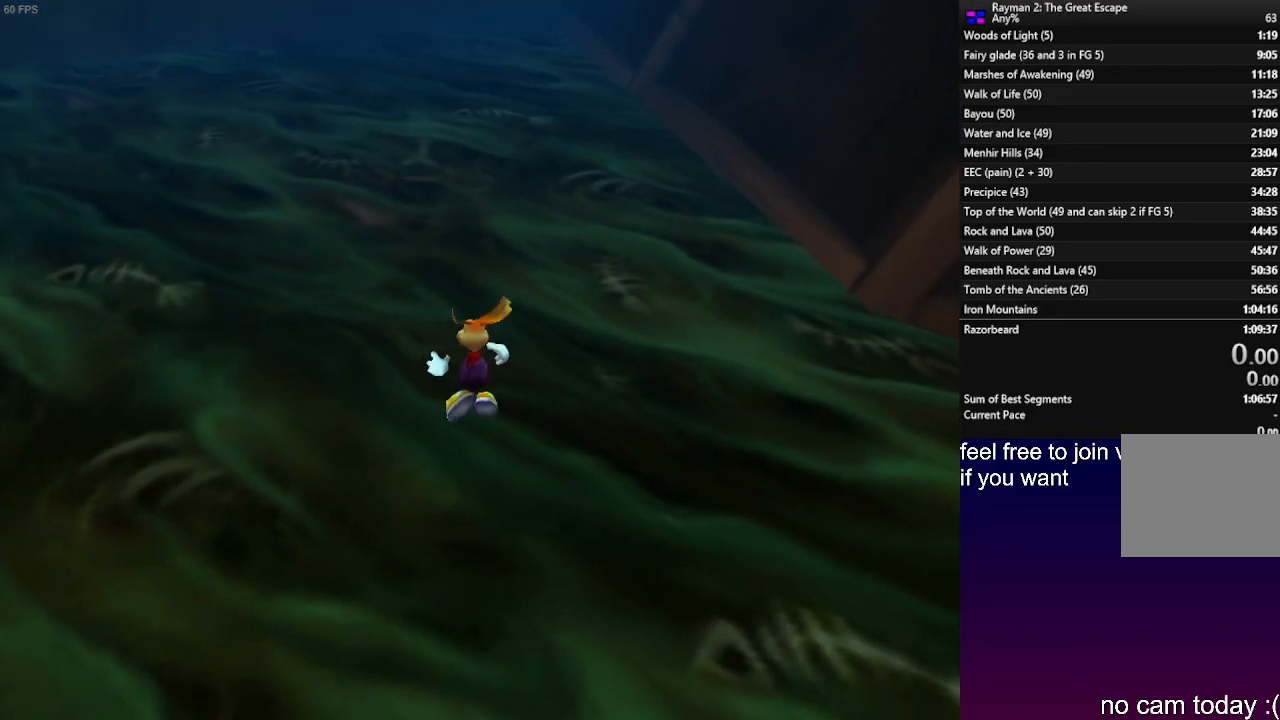
{"buttons": ["CROSS", "L1", "R2"], "left_stick": "up-left", "right_stick": "center", "events": [[67, "L1", "down"], [133, "CROSS", "down"], [183, "CROSS", "up"], [183, "L1", "up"], [267, "L1", "down"], [283, "CROSS", "down"], [350, "CROSS", "up"], [367, "L1", "up"], [433, "CROSS", "down"], [450, "L1", "down"]]}
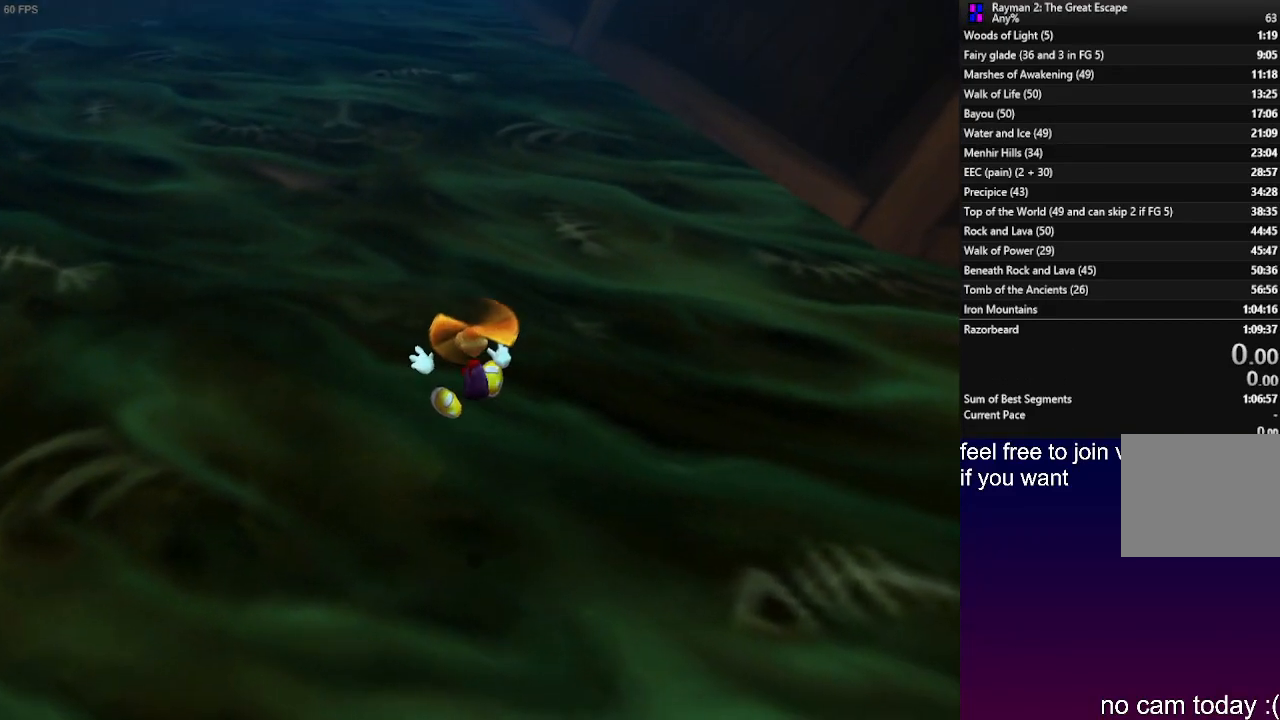
{"buttons": ["CROSS"], "left_stick": "up-left", "right_stick": "center", "events": [[17, "CROSS", "up"], [50, "CROSS", "down"], [67, "L1", "up"], [117, "L1", "down"], [167, "CROSS", "up"], [250, "CROSS", "down"], [250, "L1", "up"], [283, "CROSS", "up"], [300, "R2", "up"], [317, "L1", "down"], [467, "L1", "up"], [500, "CROSS", "down"]]}
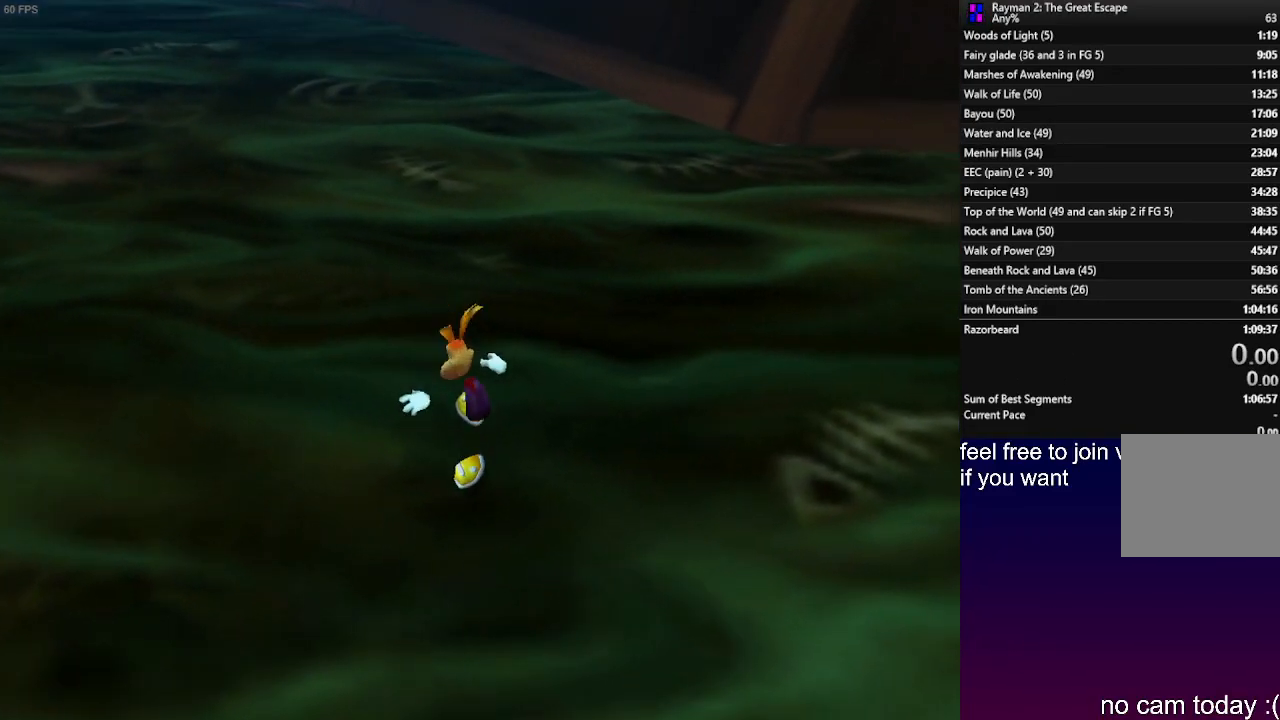
{"buttons": [], "left_stick": "up", "right_stick": "center", "events": [[17, "CROSS", "up"], [200, "left_stick", "up"]]}
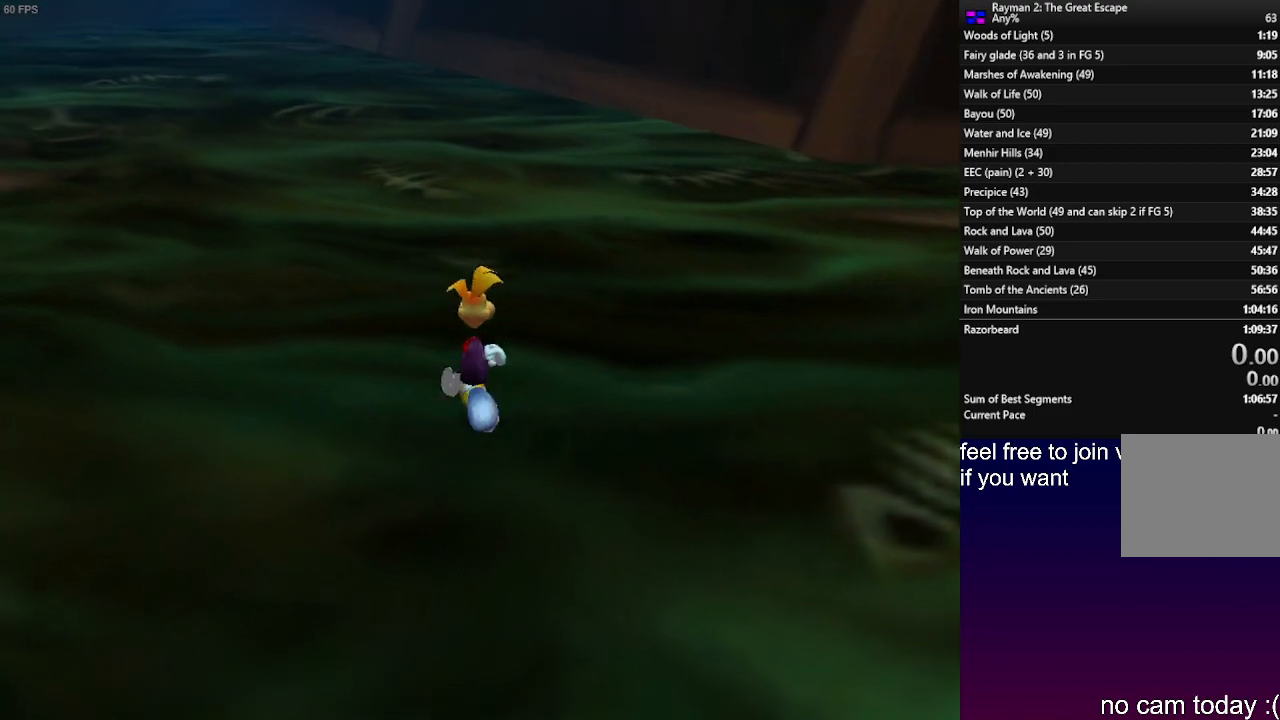
{"buttons": [], "left_stick": "up", "right_stick": "center", "events": []}
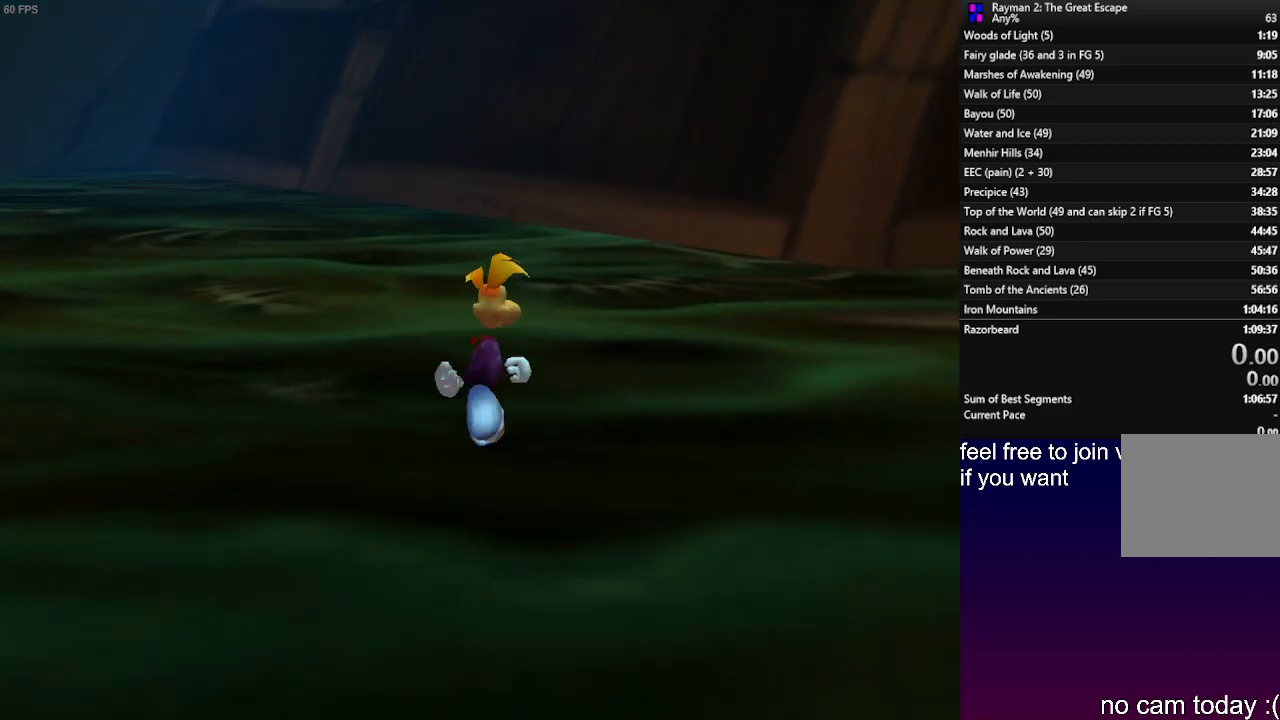
{"buttons": [], "left_stick": "up", "right_stick": "center", "events": []}
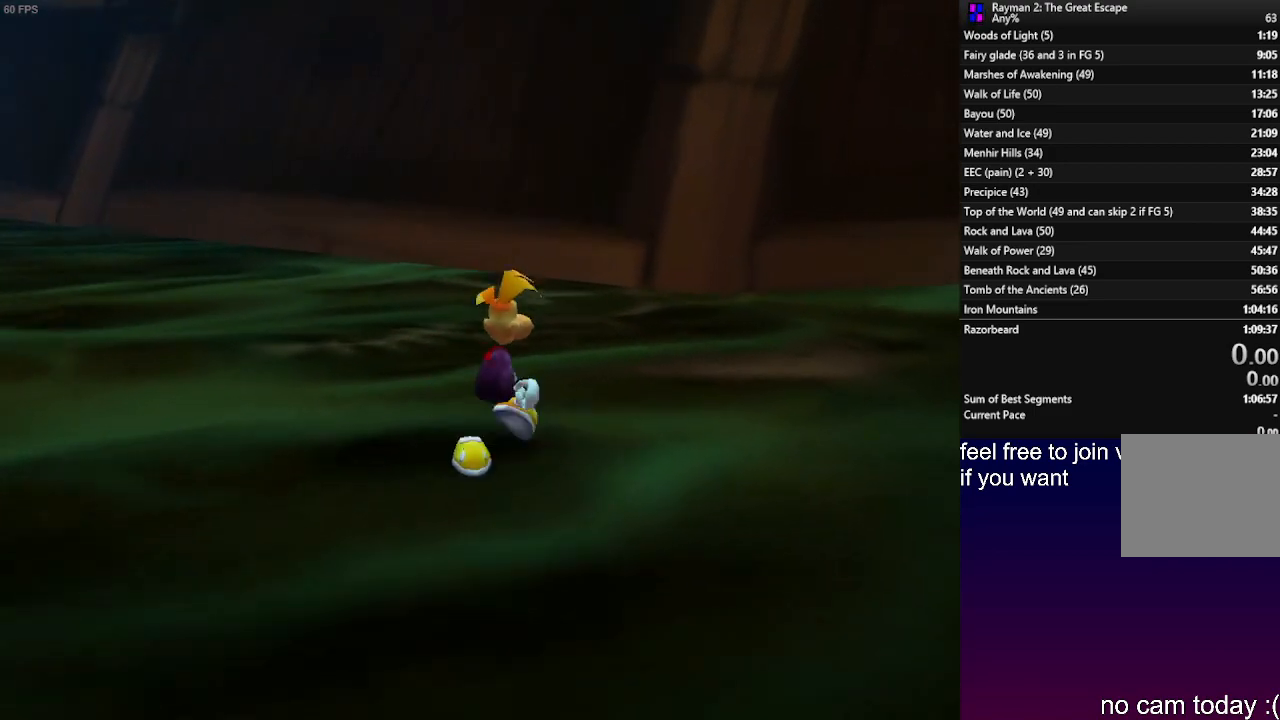
{"buttons": [], "left_stick": "up", "right_stick": "center", "events": []}
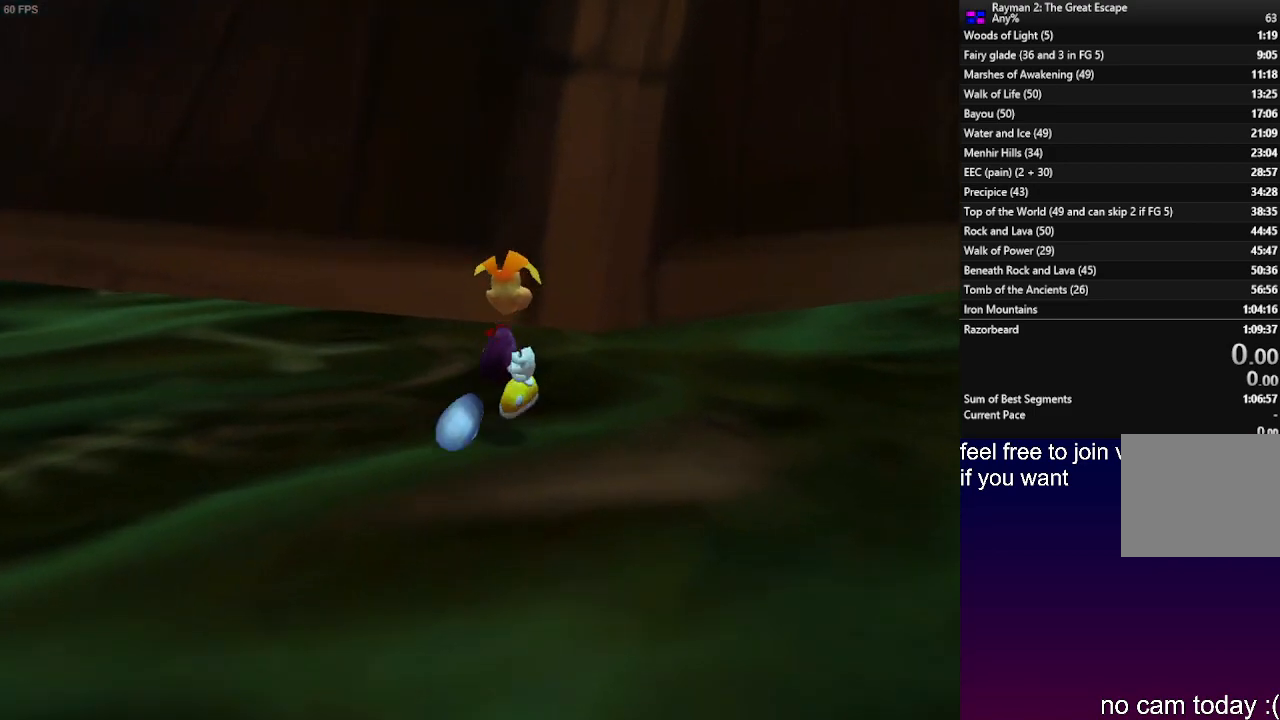
{"buttons": [], "left_stick": "up", "right_stick": "center", "events": []}
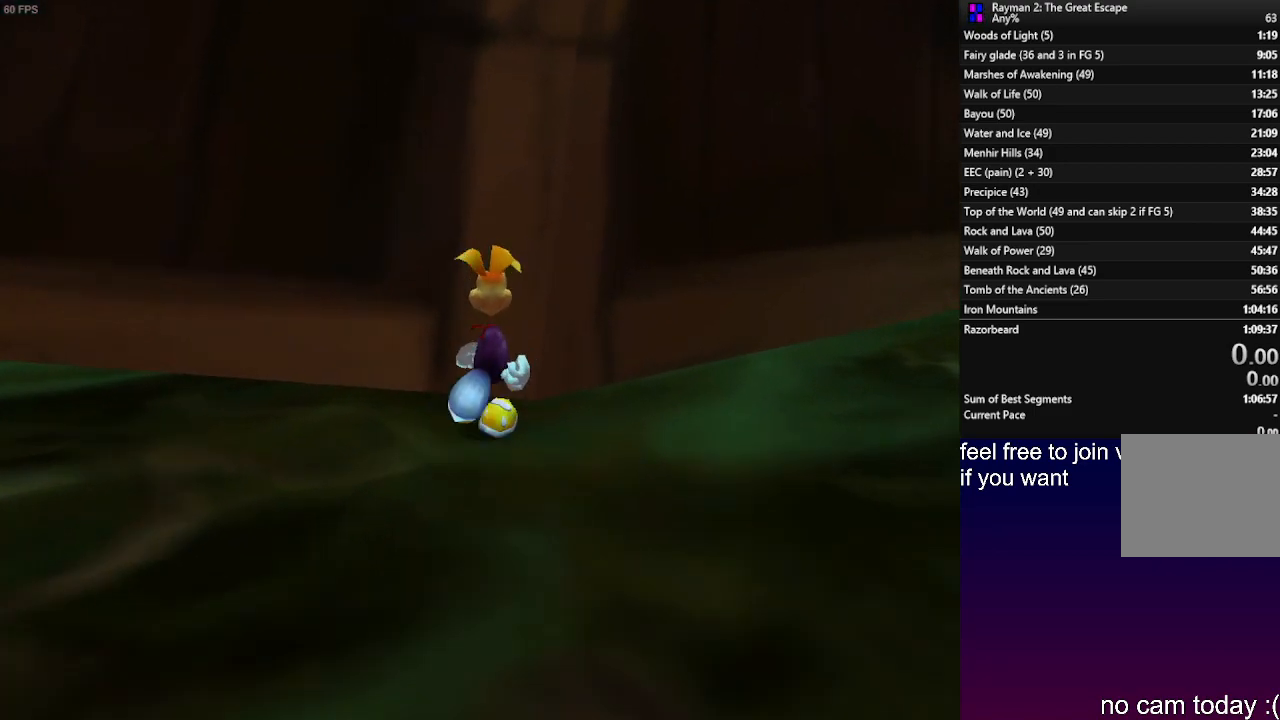
{"buttons": ["R2"], "left_stick": "center", "right_stick": "center", "events": [[17, "R2", "down"], [400, "left_stick", "center"]]}
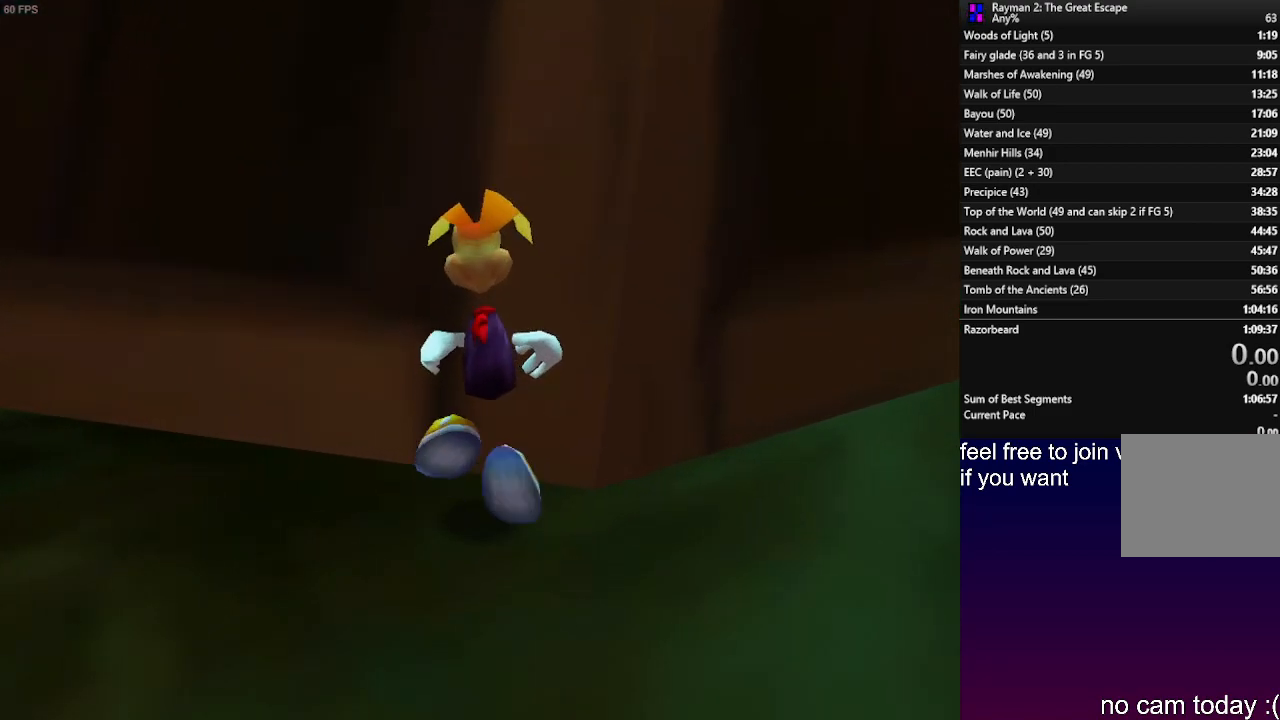
{"buttons": ["TRIANGLE"], "left_stick": "center", "right_stick": "center", "events": [[50, "left_stick", "up-right"], [217, "left_stick", "center"], [350, "R2", "up"], [350, "TRIANGLE", "down"]]}
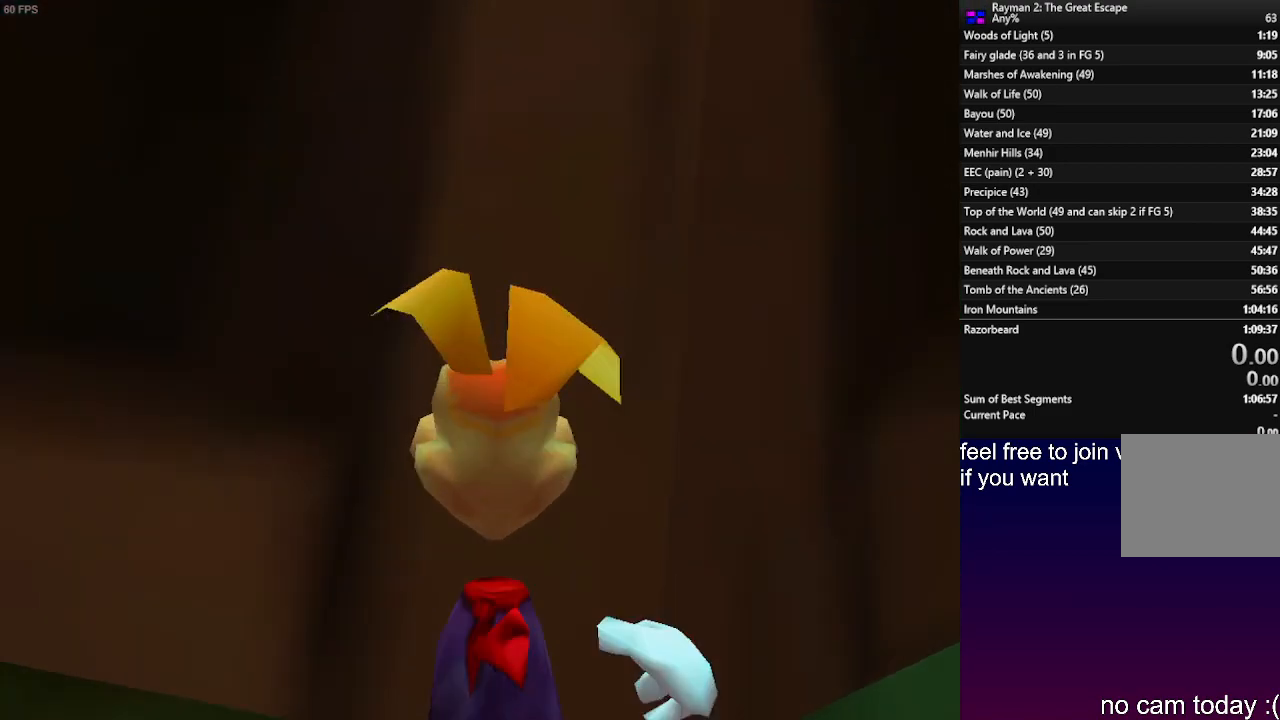
{"buttons": ["TRIANGLE"], "left_stick": "up-left", "right_stick": "center", "events": [[67, "left_stick", "left"], [500, "left_stick", "up-left"]]}
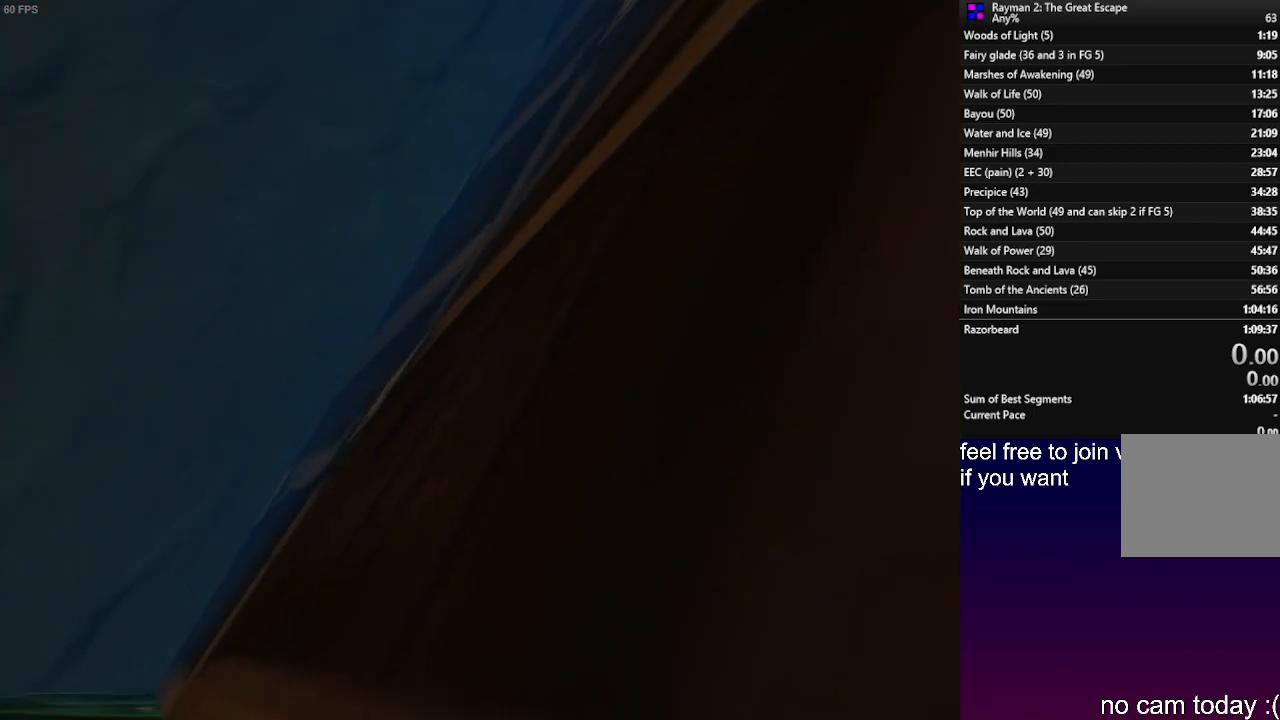
{"buttons": ["TRIANGLE"], "left_stick": "center", "right_stick": "center", "events": [[233, "left_stick", "center"], [367, "left_stick", "left"], [500, "left_stick", "center"]]}
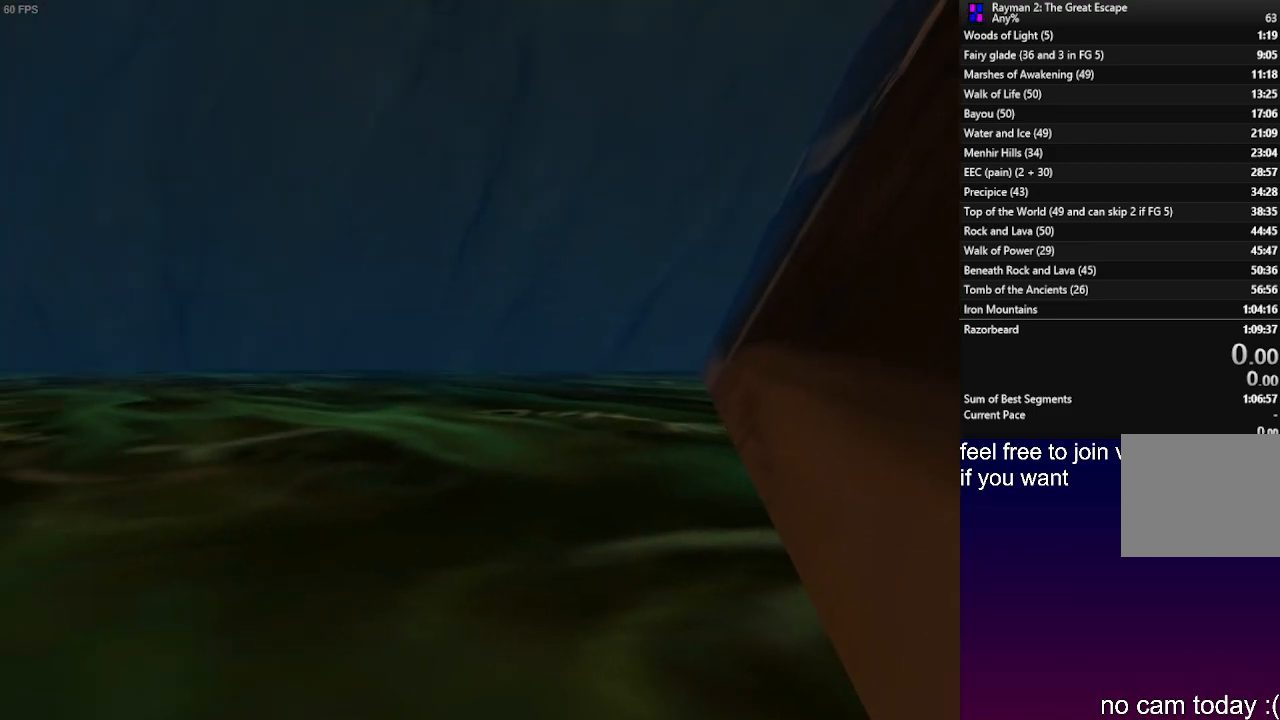
{"buttons": ["TRIANGLE"], "left_stick": "center", "right_stick": "center", "events": [[250, "left_stick", "down-right"], [333, "left_stick", "center"]]}
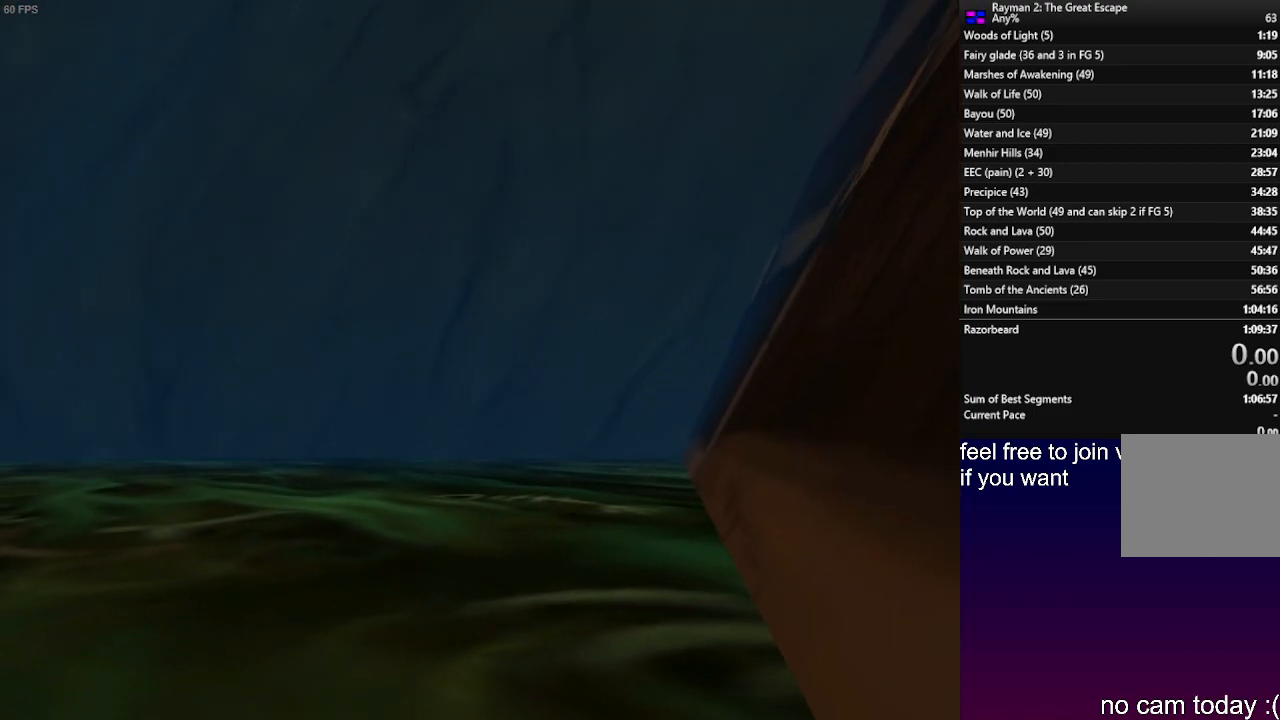
{"buttons": ["R2"], "left_stick": "center", "right_stick": "center", "events": [[433, "R2", "down"], [483, "TRIANGLE", "up"]]}
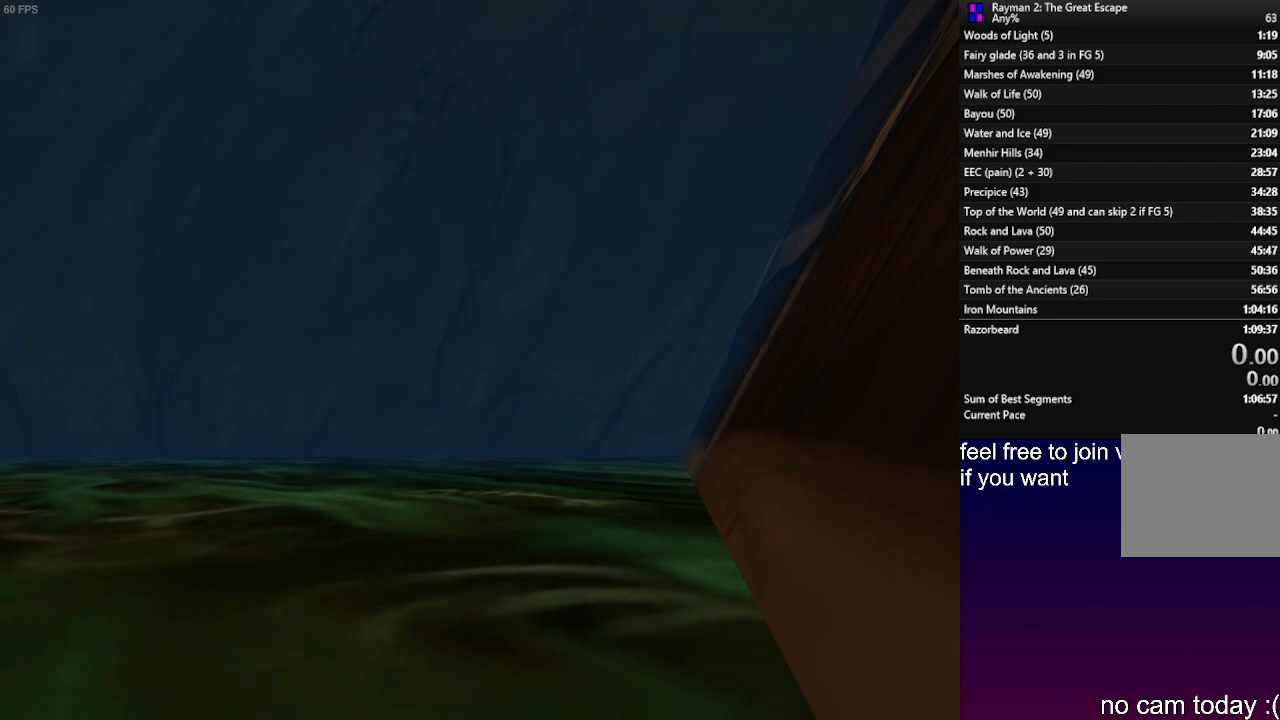
{"buttons": ["R2"], "left_stick": "center", "right_stick": "center", "events": []}
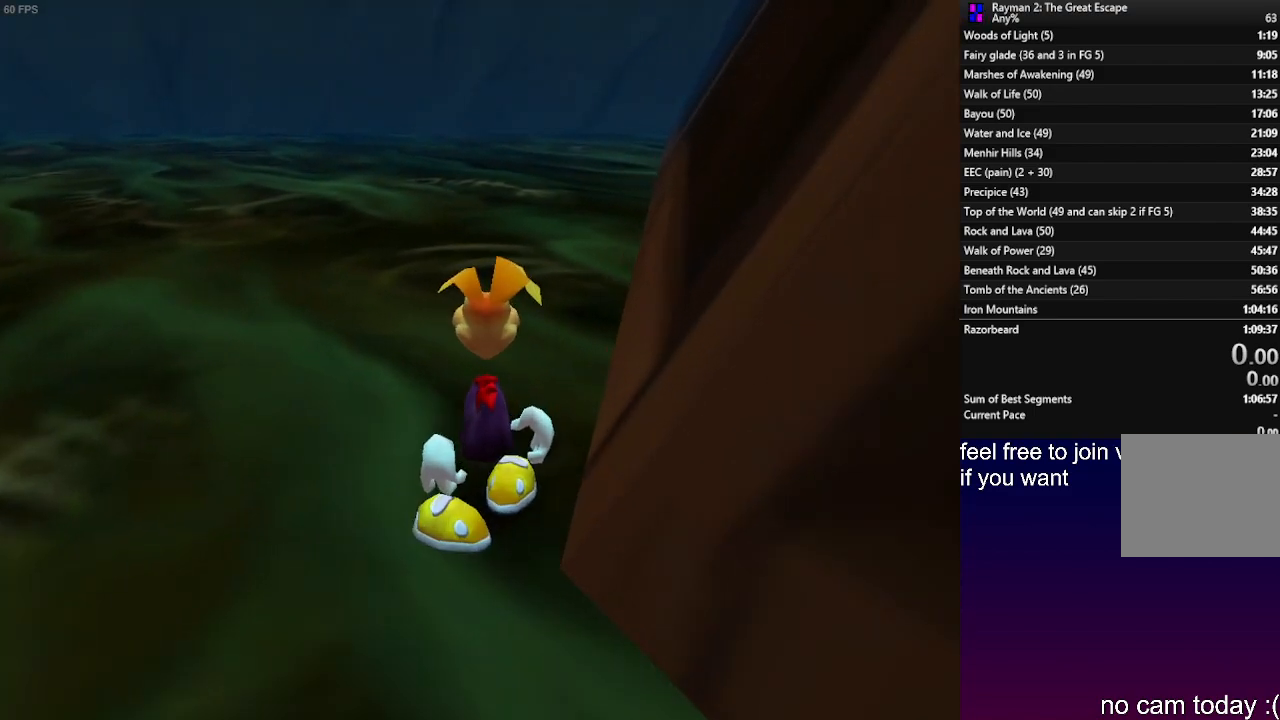
{"buttons": ["R2"], "left_stick": "center", "right_stick": "center", "events": [[117, "L1", "down"], [183, "L1", "up"]]}
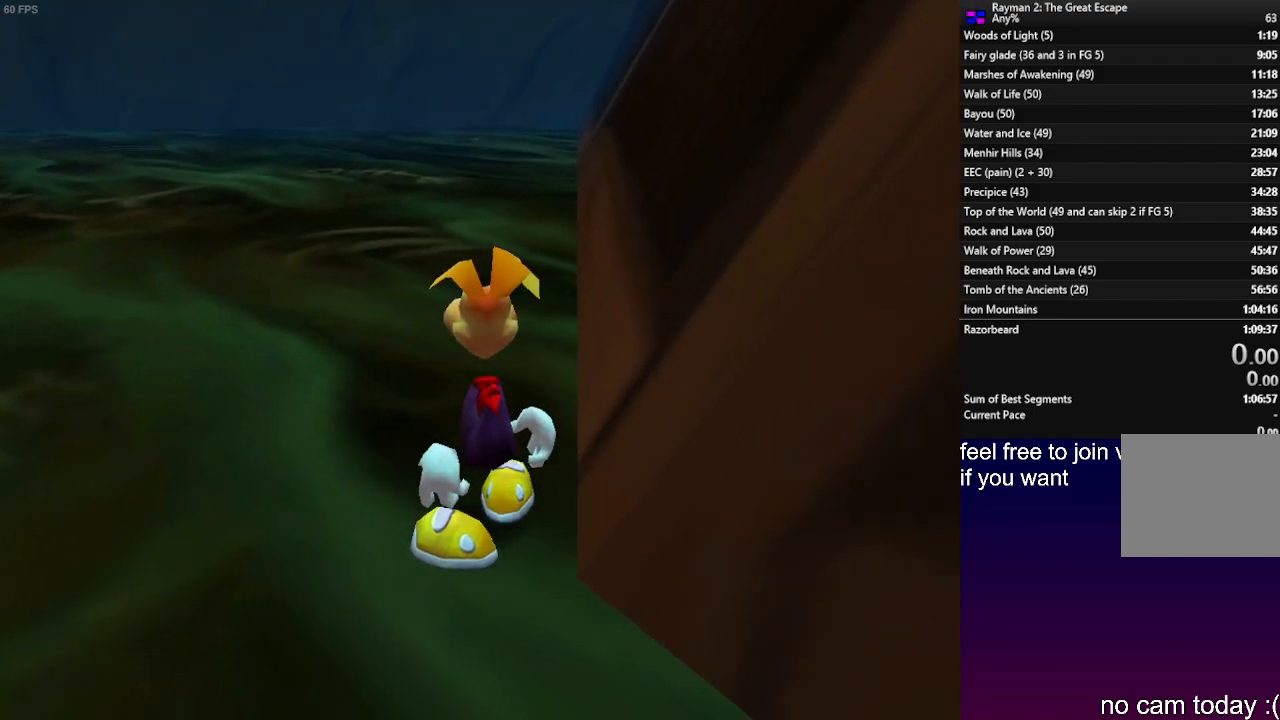
{"buttons": [], "left_stick": "center", "right_stick": "center", "events": [[350, "R2", "up"]]}
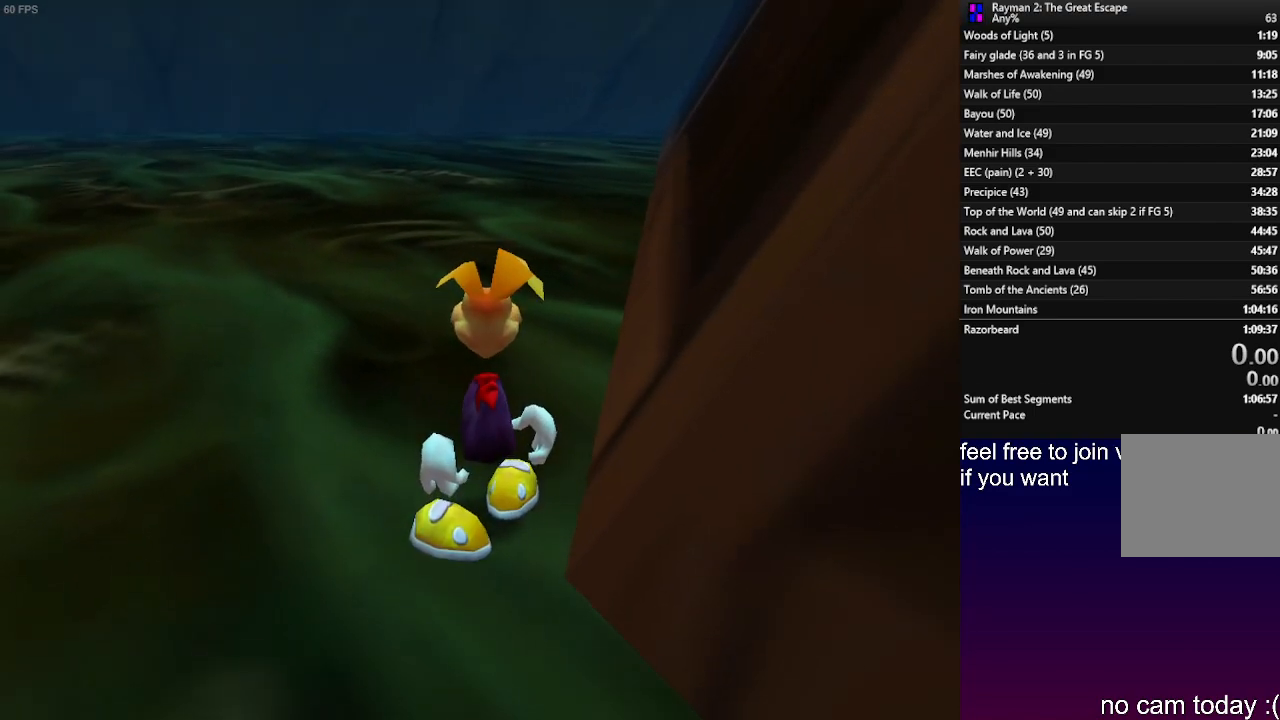
{"buttons": ["L2"], "left_stick": "center", "right_stick": "center", "events": [[433, "L2", "down"]]}
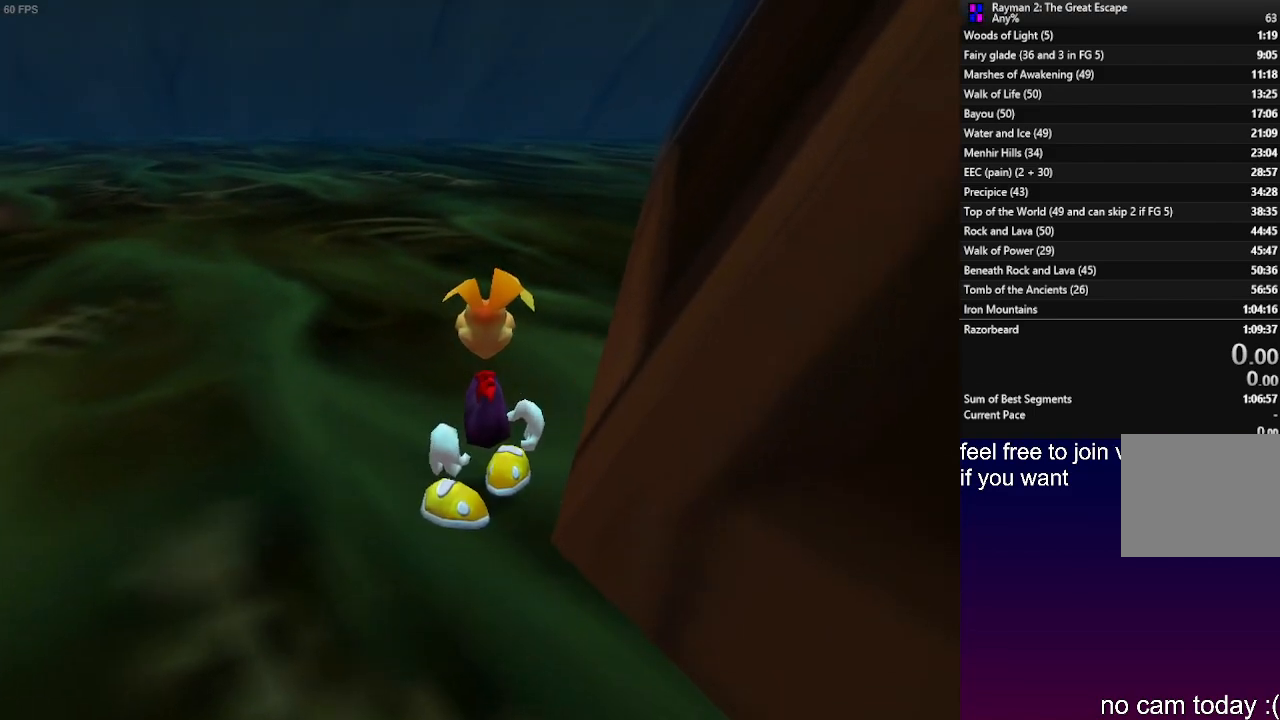
{"buttons": [], "left_stick": "center", "right_stick": "center", "events": [[83, "L2", "up"]]}
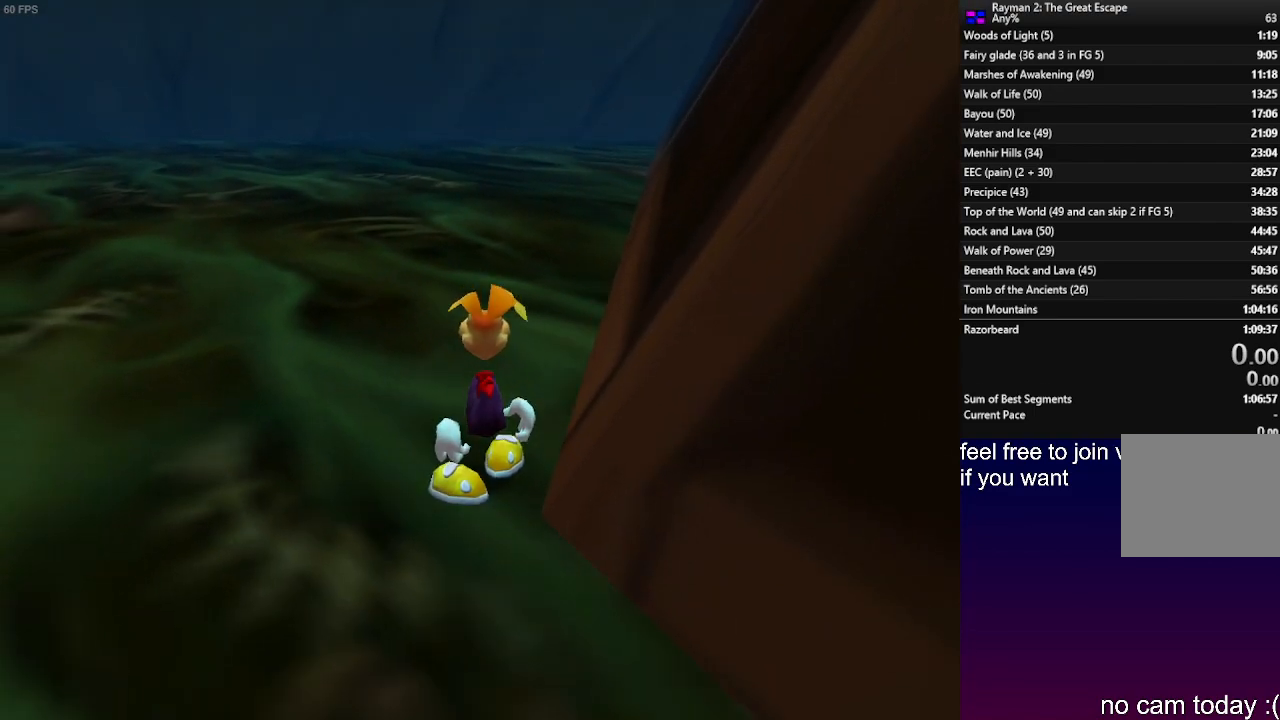
{"buttons": ["DPAD_UP"], "left_stick": "center", "right_stick": "center", "events": [[117, "DPAD_UP", "down"]]}